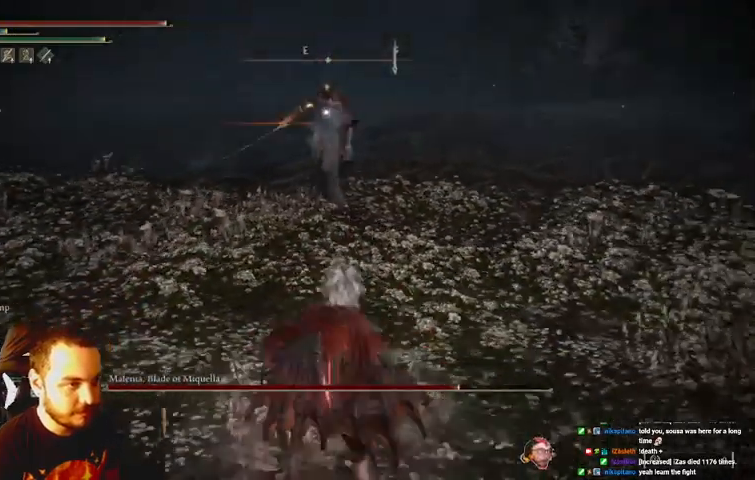
Gameplay with a controller (Xbox layout); each line is a JSON object with the inputs held at the frame after it. "events" lists button and stick changes between this image and that frame as [ms after this image, input, new state], when the widget could be followed in between. Not read: L3 R3.
{"buttons": [], "left_stick": "down", "right_stick": "center", "events": []}
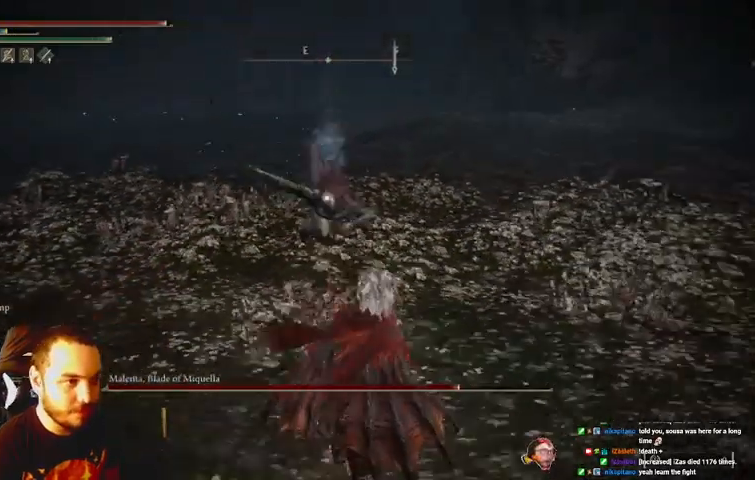
{"buttons": [], "left_stick": "down-right", "right_stick": "center", "events": [[167, "B", "down"], [200, "left_stick", "down-right"], [233, "B", "up"]]}
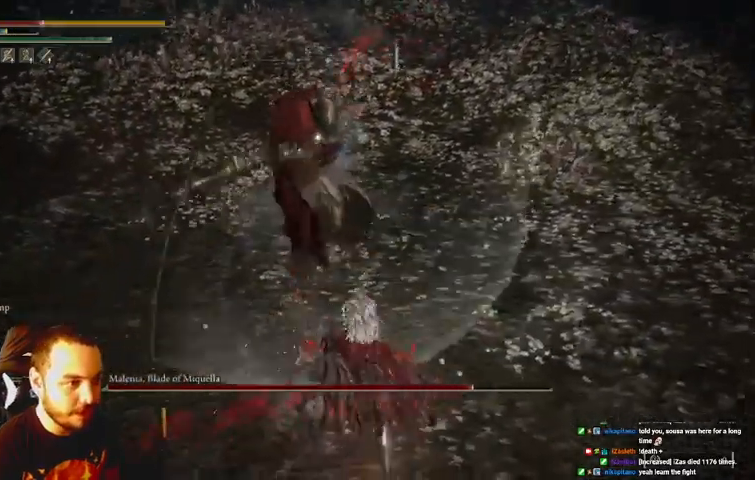
{"buttons": ["B"], "left_stick": "down", "right_stick": "center", "events": [[67, "B", "down"], [133, "B", "up"], [200, "B", "down"], [300, "B", "up"], [333, "B", "down"], [367, "left_stick", "down"], [433, "B", "up"], [467, "B", "down"]]}
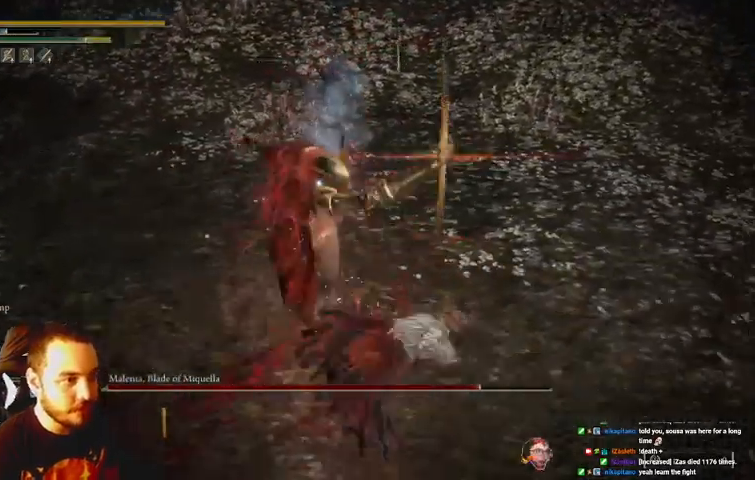
{"buttons": ["B"], "left_stick": "down", "right_stick": "center", "events": [[67, "B", "up"], [133, "B", "down"], [233, "B", "up"], [300, "B", "down"], [400, "B", "up"], [433, "B", "down"]]}
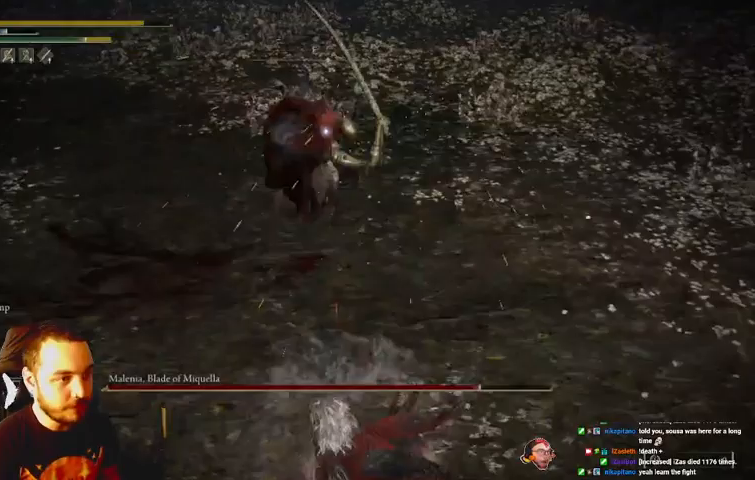
{"buttons": [], "left_stick": "down", "right_stick": "center", "events": [[33, "B", "up"], [100, "B", "down"], [167, "B", "up"]]}
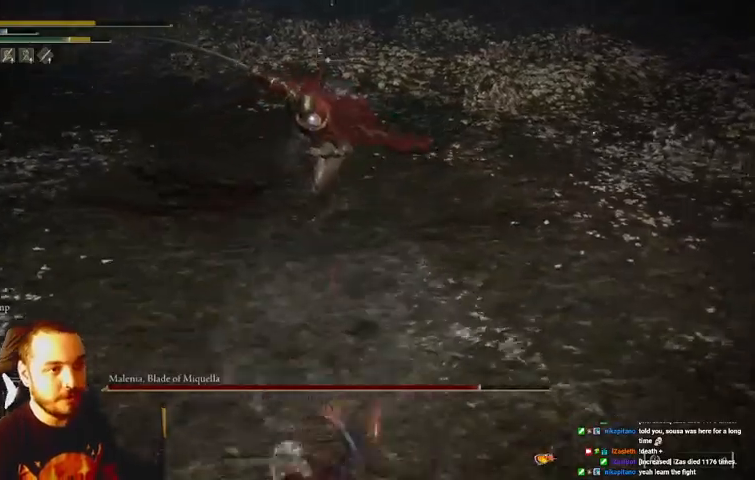
{"buttons": [], "left_stick": "down", "right_stick": "center", "events": [[67, "B", "down"], [200, "B", "up"]]}
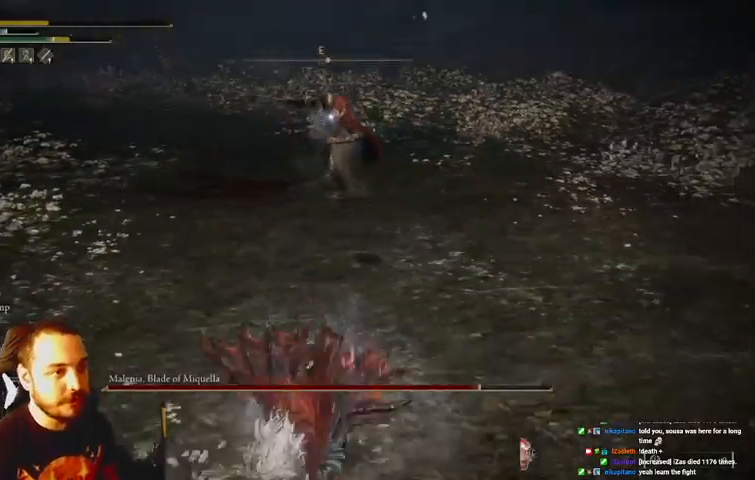
{"buttons": ["B"], "left_stick": "down", "right_stick": "center", "events": [[100, "B", "down"]]}
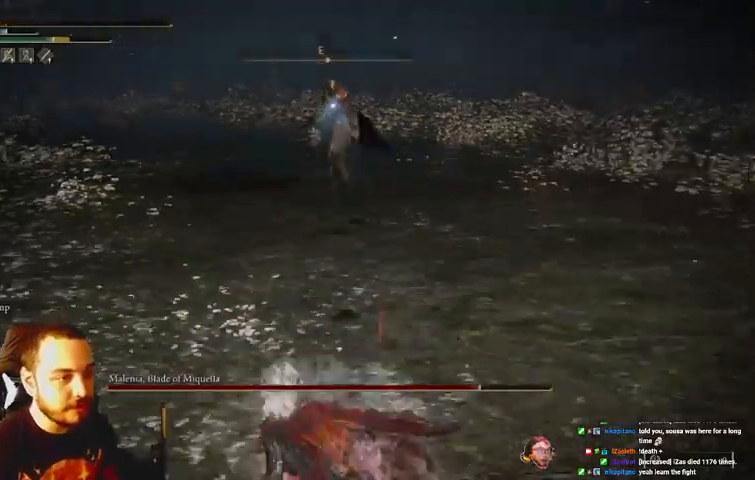
{"buttons": ["B"], "left_stick": "down", "right_stick": "center", "events": []}
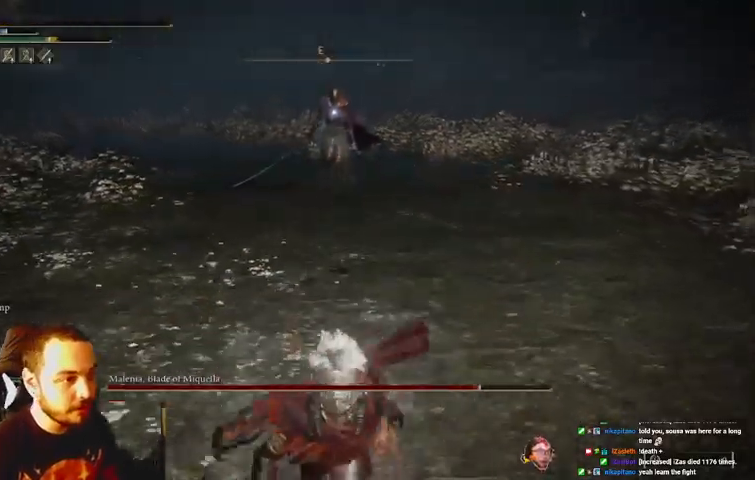
{"buttons": ["B"], "left_stick": "down", "right_stick": "center", "events": [[200, "A", "down"], [367, "A", "up"]]}
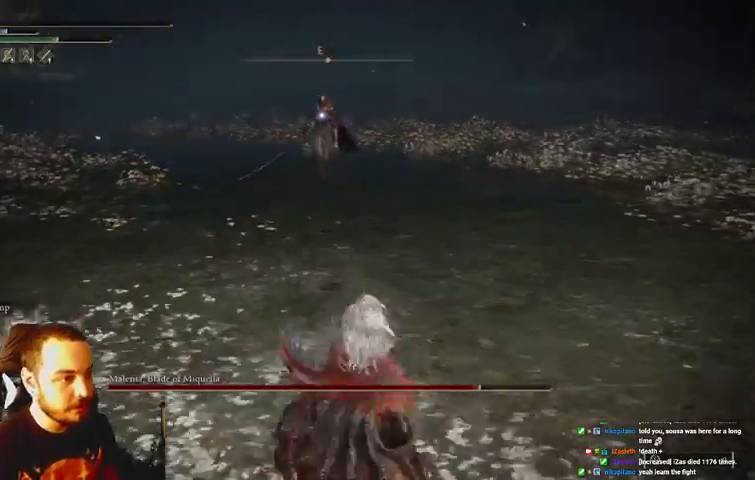
{"buttons": ["B"], "left_stick": "down", "right_stick": "center", "events": []}
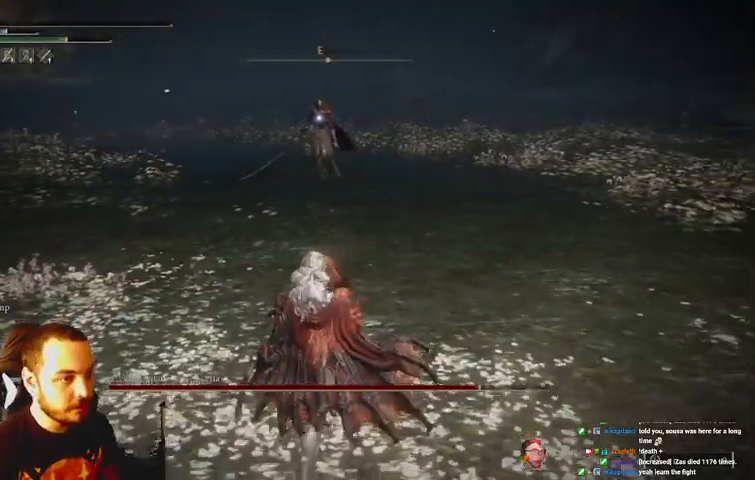
{"buttons": ["B"], "left_stick": "down", "right_stick": "center", "events": [[133, "A", "down"], [267, "A", "up"]]}
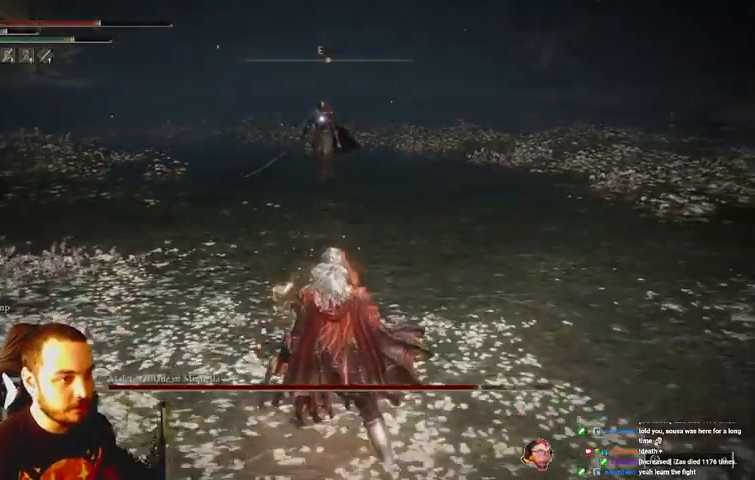
{"buttons": ["B"], "left_stick": "down-right", "right_stick": "center", "events": [[67, "left_stick", "down-right"]]}
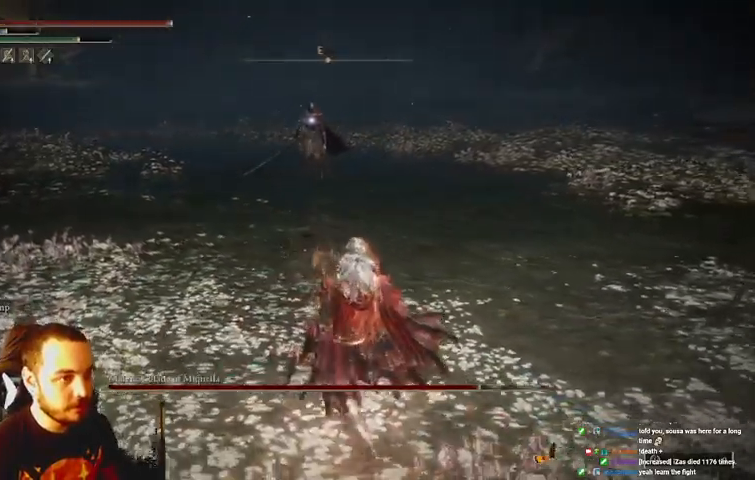
{"buttons": [], "left_stick": "up-right", "right_stick": "center", "events": [[167, "left_stick", "right"], [267, "left_stick", "up-right"], [467, "B", "up"]]}
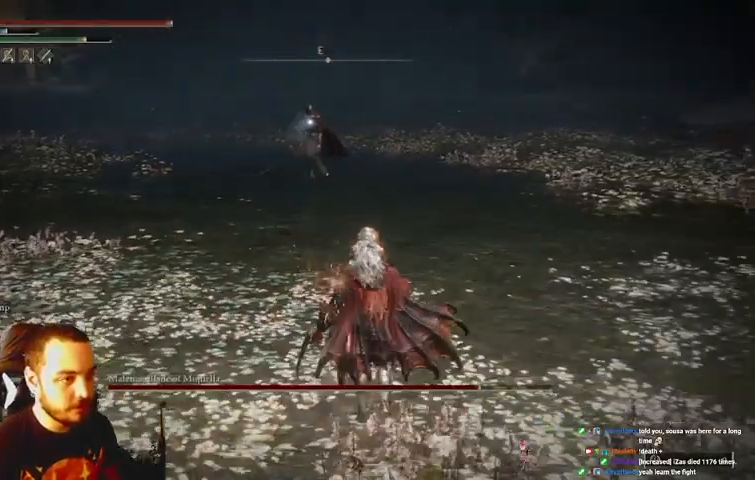
{"buttons": [], "left_stick": "up-right", "right_stick": "center", "events": []}
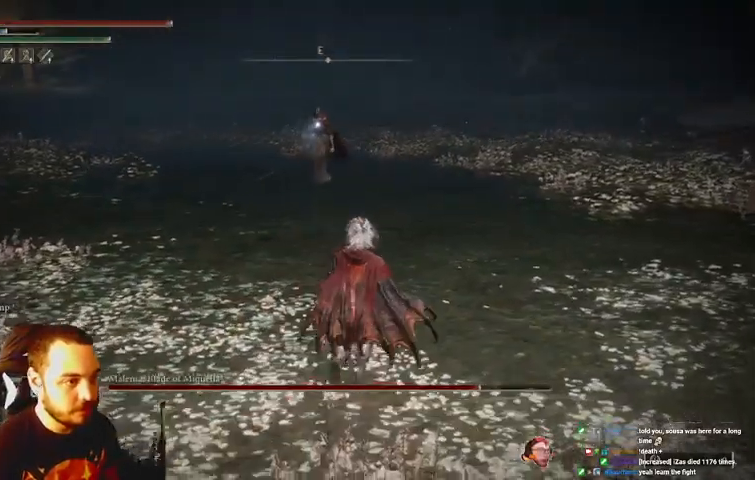
{"buttons": [], "left_stick": "up-right", "right_stick": "center", "events": []}
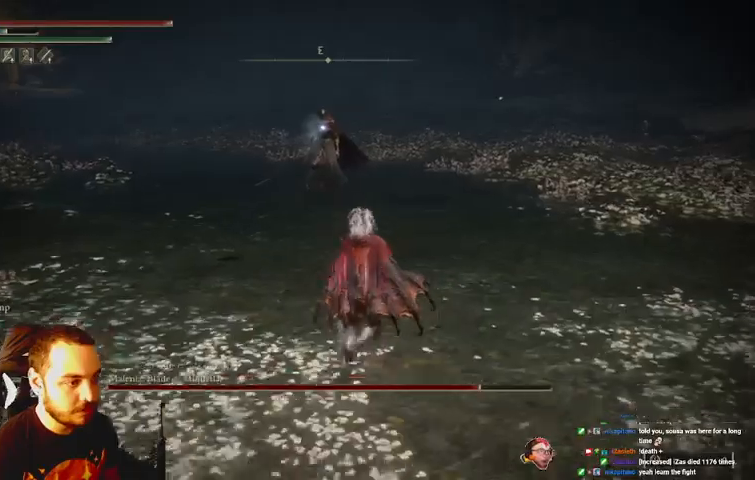
{"buttons": [], "left_stick": "up-right", "right_stick": "center", "events": []}
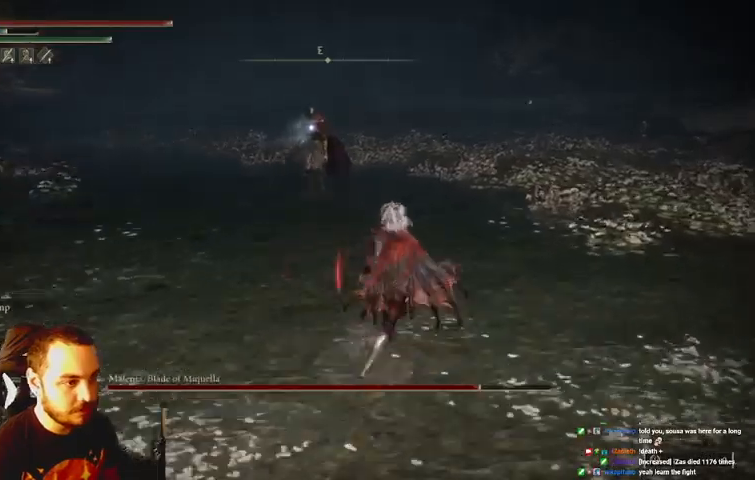
{"buttons": [], "left_stick": "up", "right_stick": "center", "events": [[467, "left_stick", "up"]]}
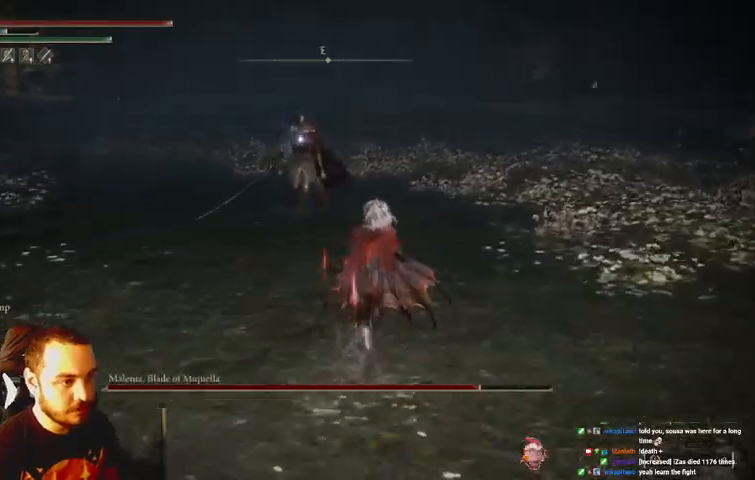
{"buttons": [], "left_stick": "up", "right_stick": "center", "events": []}
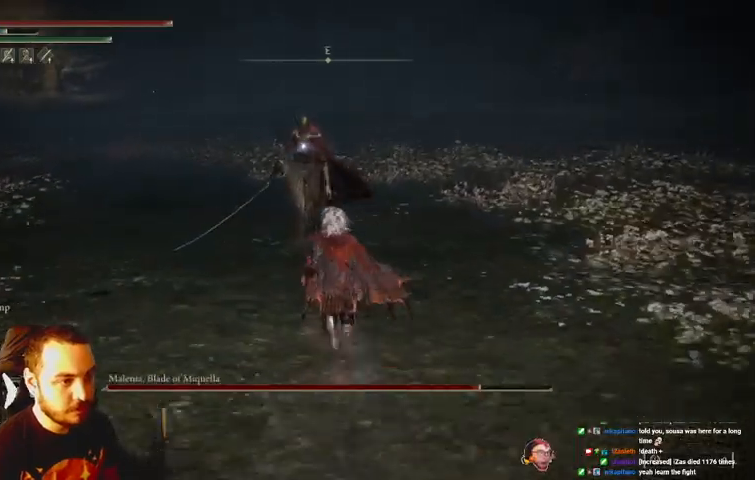
{"buttons": [], "left_stick": "up-right", "right_stick": "center", "events": [[400, "left_stick", "up-right"]]}
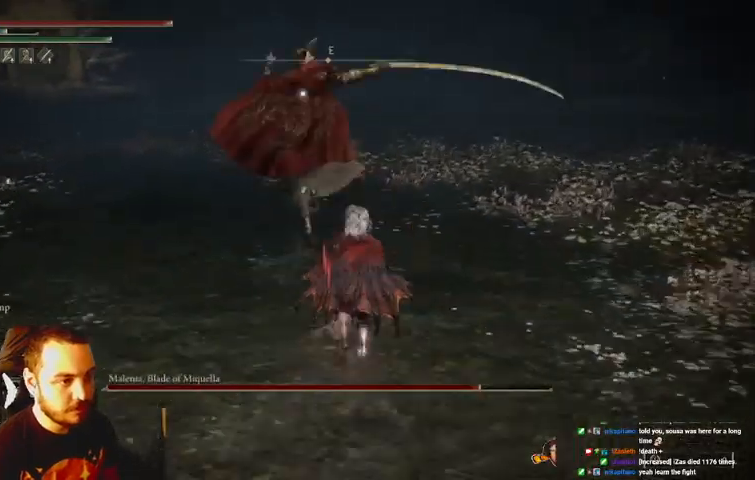
{"buttons": [], "left_stick": "up", "right_stick": "center", "events": [[167, "B", "down"], [300, "left_stick", "up"], [400, "B", "up"]]}
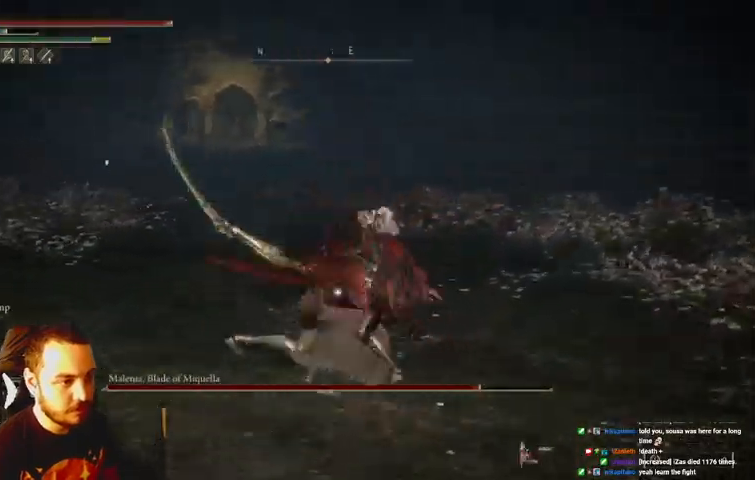
{"buttons": [], "left_stick": "up", "right_stick": "center", "events": []}
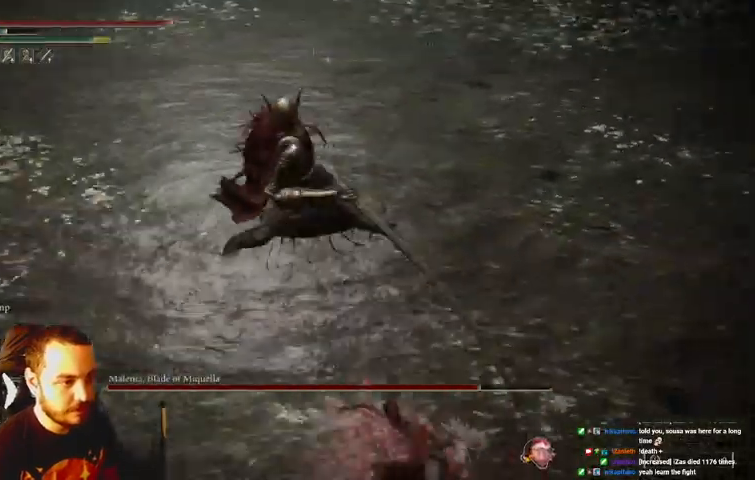
{"buttons": [], "left_stick": "up-right", "right_stick": "center", "events": [[67, "left_stick", "up-right"], [367, "Y", "down"], [400, "Y", "up"]]}
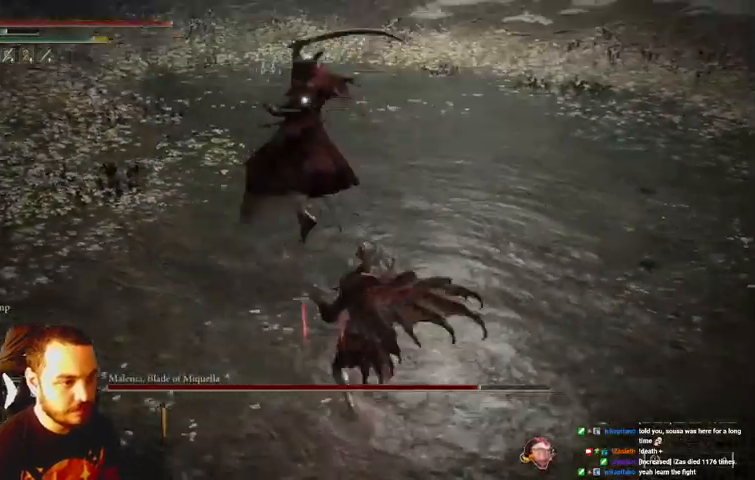
{"buttons": [], "left_stick": "up-right", "right_stick": "center", "events": [[333, "B", "down"], [400, "B", "up"]]}
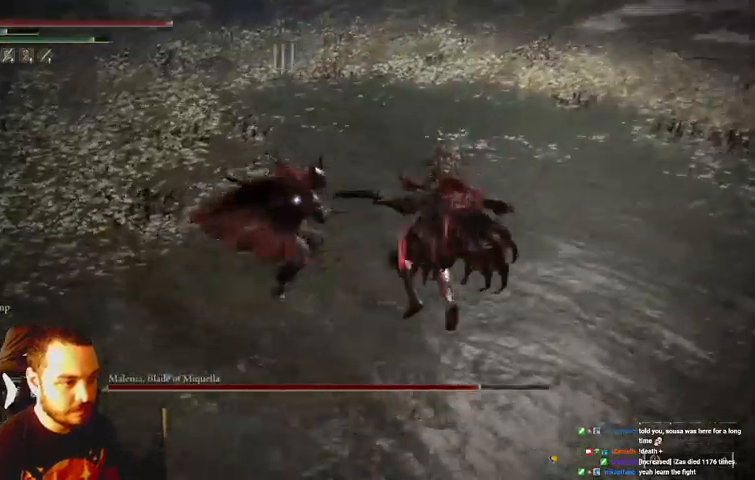
{"buttons": ["B"], "left_stick": "up", "right_stick": "center", "events": [[100, "left_stick", "up"], [467, "B", "down"]]}
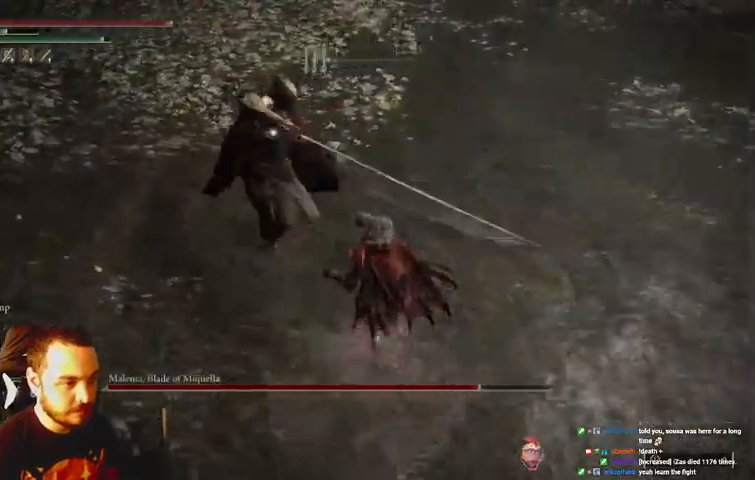
{"buttons": [], "left_stick": "up", "right_stick": "center", "events": [[67, "B", "up"]]}
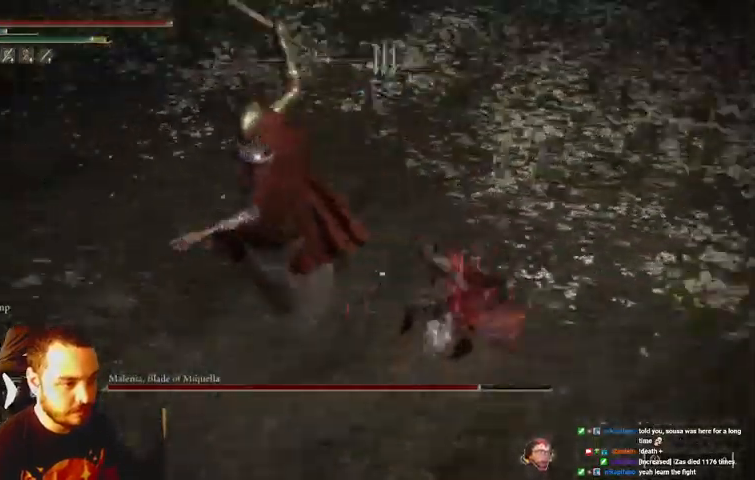
{"buttons": ["R1"], "left_stick": "up", "right_stick": "center", "events": [[500, "R1", "down"]]}
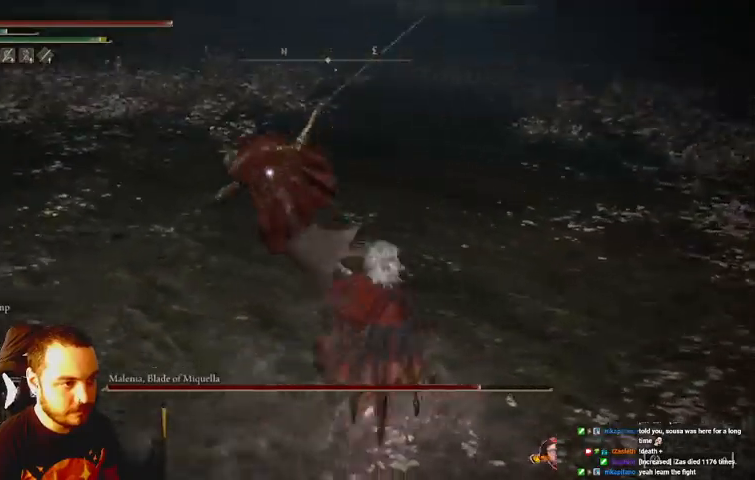
{"buttons": [], "left_stick": "up", "right_stick": "center", "events": [[100, "R1", "up"]]}
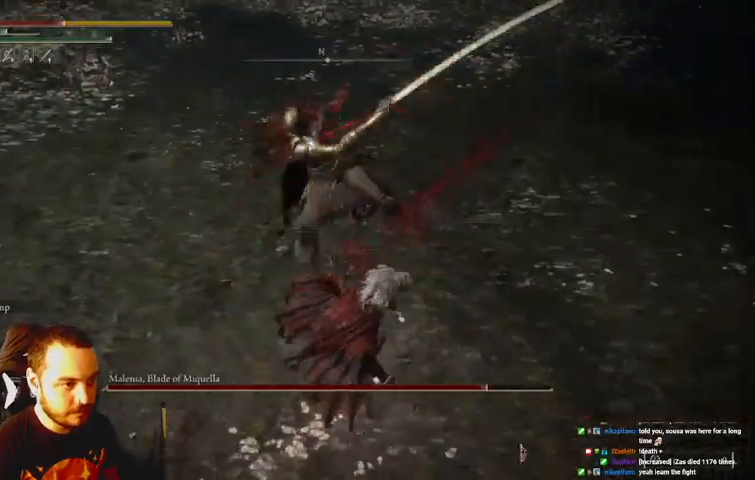
{"buttons": [], "left_stick": "up", "right_stick": "center", "events": [[167, "B", "down"], [267, "B", "up"]]}
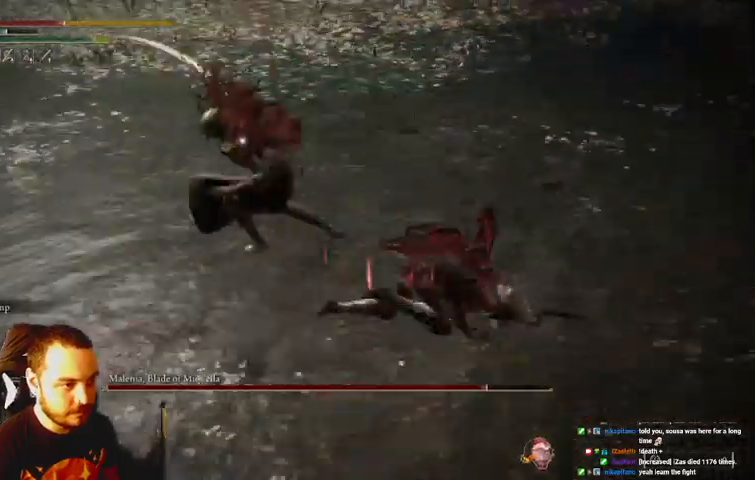
{"buttons": [], "left_stick": "up", "right_stick": "center", "events": []}
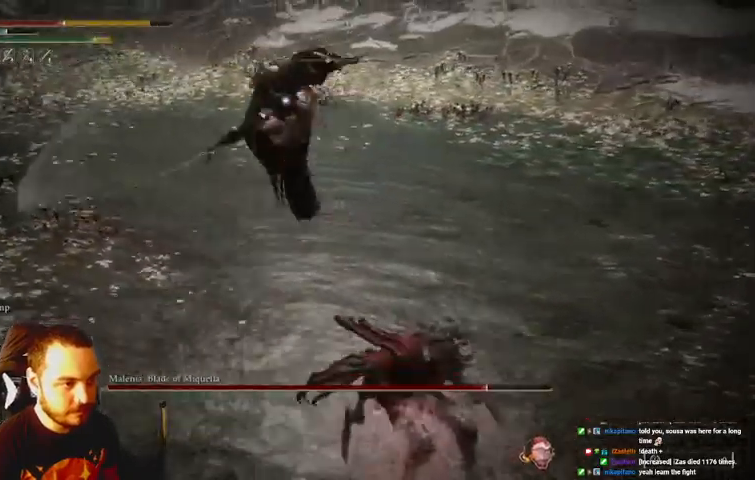
{"buttons": ["B"], "left_stick": "right", "right_stick": "center", "events": [[300, "B", "down"], [333, "left_stick", "right"]]}